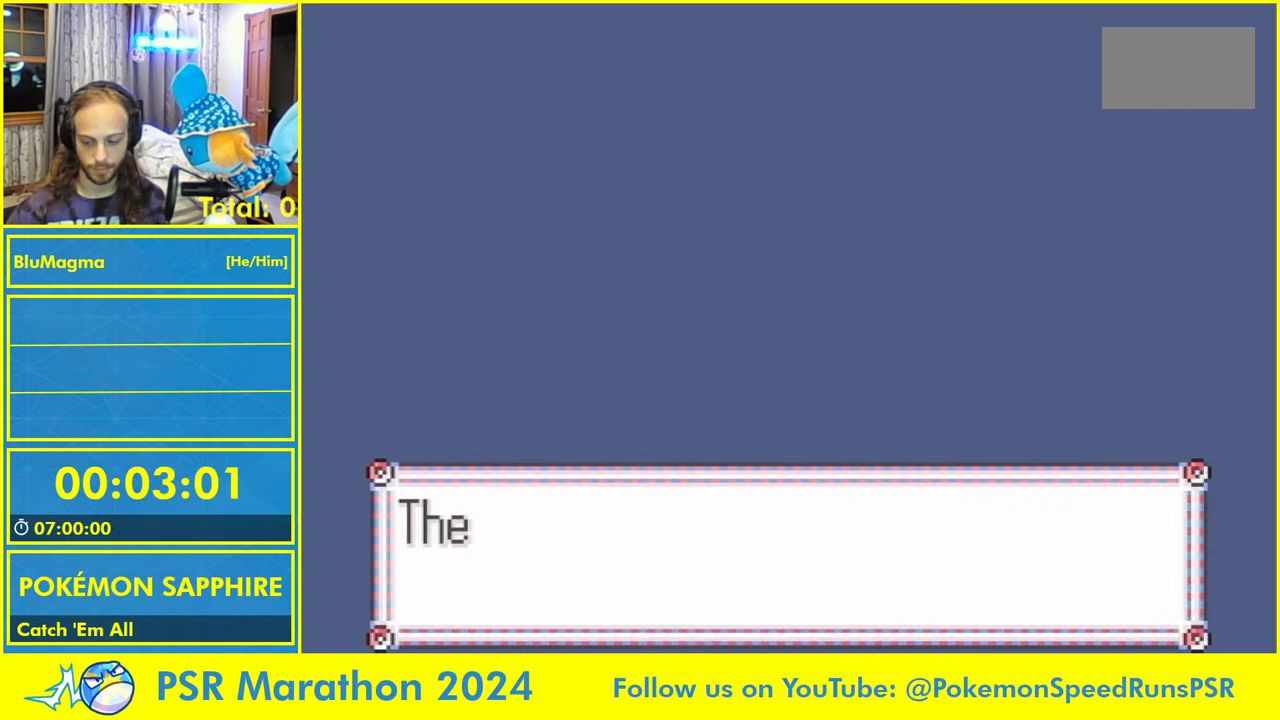
Gameplay with a controller (Nintendo layout); each line is a JSON object with the inputs held at the frame after it. "events" lists button and stick changes between this image and that frame as [ms after this image, input, new state], when the widget could be followed in between. Not read: L2 L3 R1 R3 SELECT X Y.
{"buttons": [], "events": [[33, "L1", "up"], [100, "A", "up"], [133, "L1", "down"], [200, "A", "down"], [250, "L1", "up"], [283, "A", "up"], [333, "L1", "down"], [400, "A", "down"], [433, "L1", "up"], [500, "A", "up"]]}
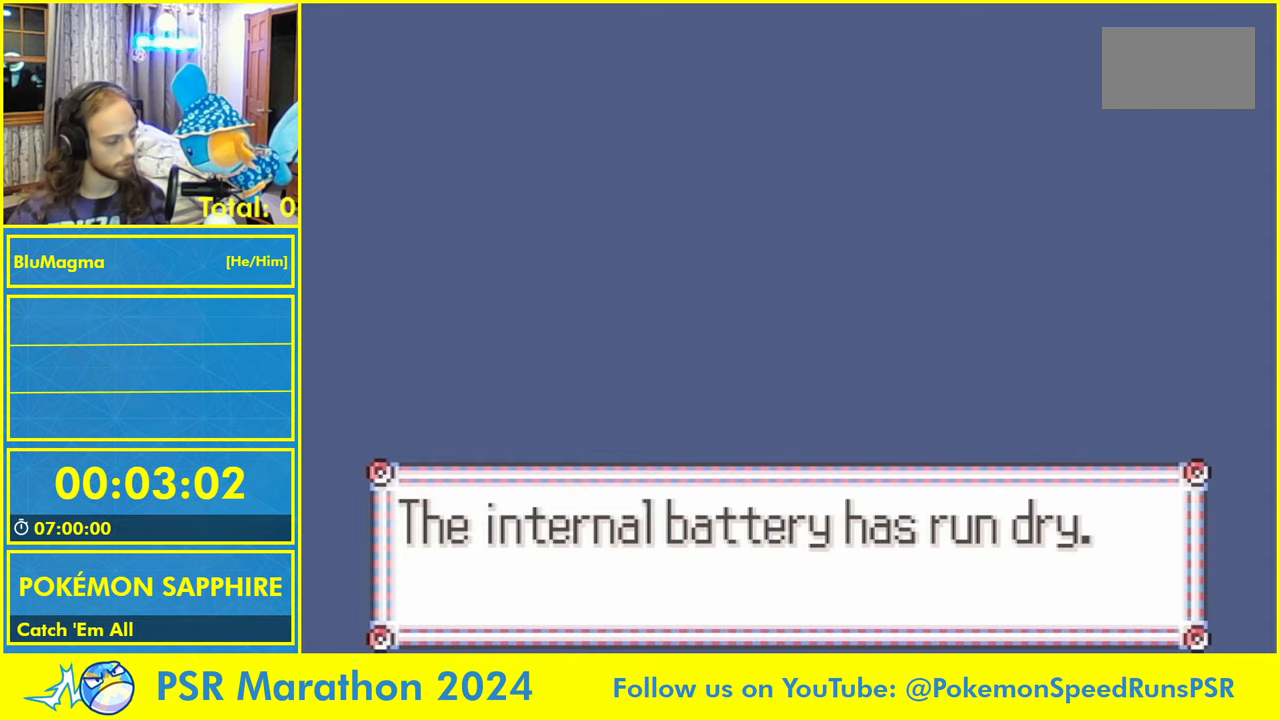
{"buttons": ["A", "L1"], "events": [[33, "L1", "down"], [83, "A", "down"], [133, "L1", "up"], [200, "A", "up"], [250, "L1", "down"], [283, "A", "down"], [333, "L1", "up"], [383, "A", "up"], [417, "L1", "down"], [483, "A", "down"]]}
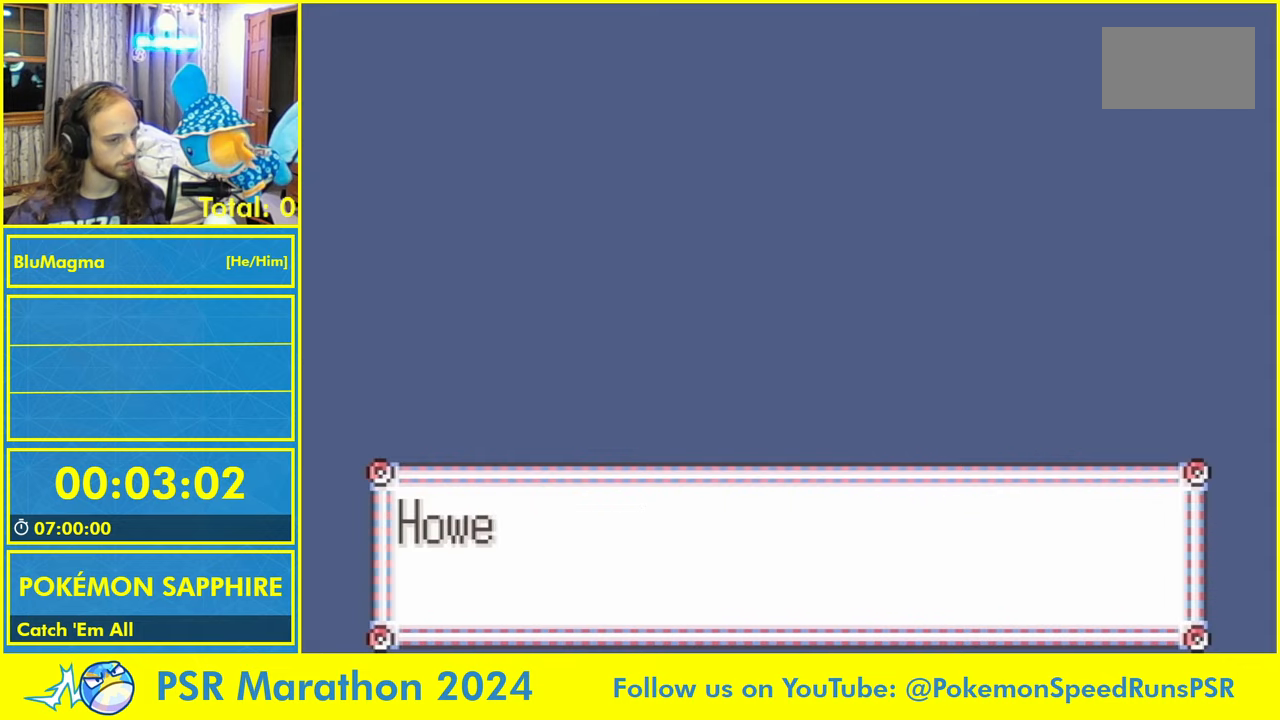
{"buttons": [], "events": [[17, "L1", "up"], [50, "A", "up"], [83, "L1", "down"], [150, "L1", "up"], [333, "L1", "down"], [383, "A", "down"], [417, "L1", "up"], [483, "A", "up"]]}
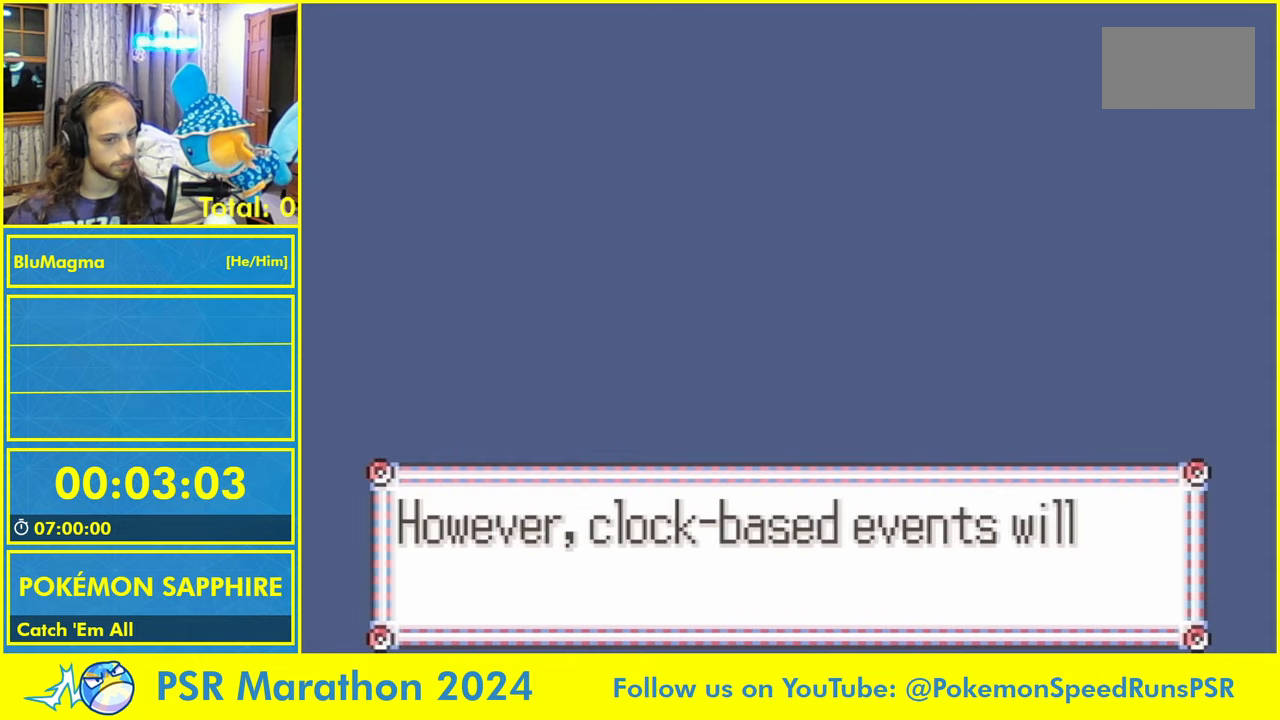
{"buttons": ["A", "L1"], "events": [[17, "L1", "down"], [100, "A", "down"], [133, "L1", "up"], [167, "A", "up"], [200, "L1", "down"], [283, "A", "down"], [367, "A", "up"], [450, "A", "down"]]}